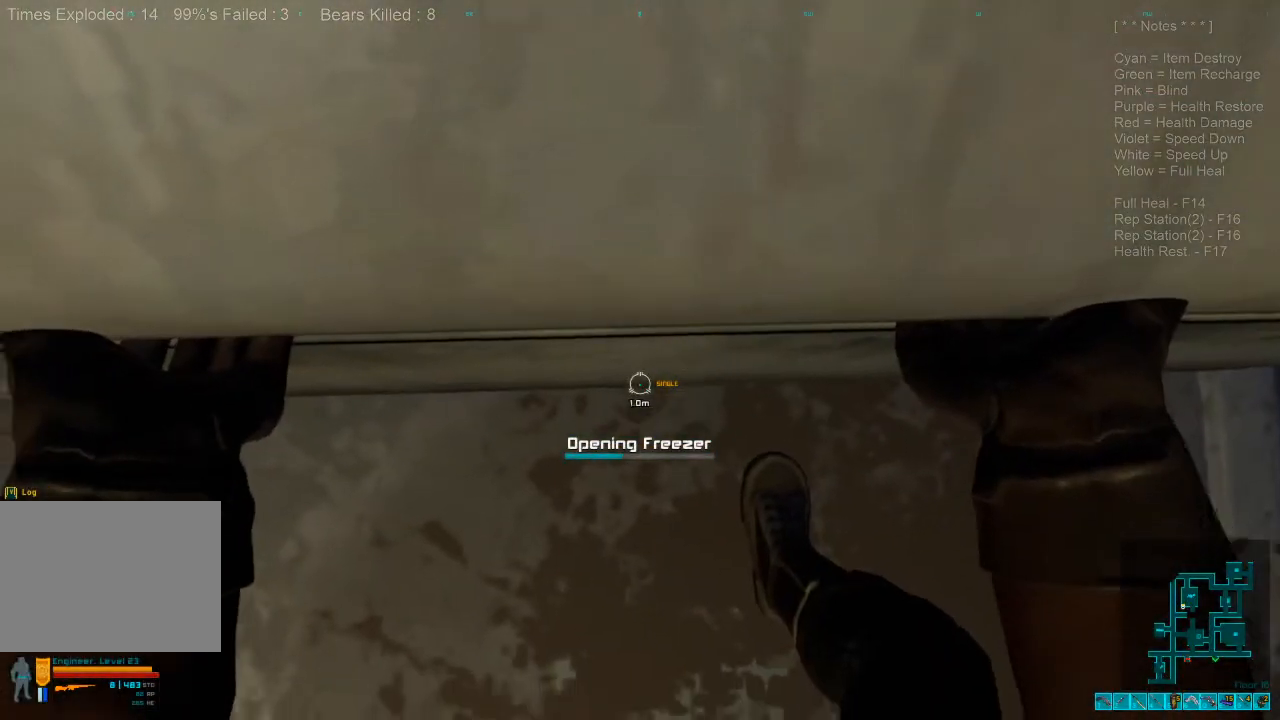
Gameplay with keyboard and mouse; each line is a JSON object with the keys and mouse buttons held at the frame after it. "events" lists presses ("down") and releases ("up") of "1", "2", "3", "4", "a", "alt", "c", "caps_lock", "ctrl", "d", "e", "f", "q", "r", "s", "shift", "space", "super", "tab", "tilde", "v", "w", "x", "z", "mouse_left", "mouse_wheel" and "mouse_right" between this image and that frame as [ms after this image, input, new state], when the widget could be followed in between. "mouse_left", "mouse_wheel", "mouse_right" = the "left", "wheel", "right" buttons of the "mouse" list. No other keys are recorded. "wheel" means that the mouse wheel is clicked or scrolled. Mouse movement is not recorded.
{"keys": [], "mouse": [], "events": []}
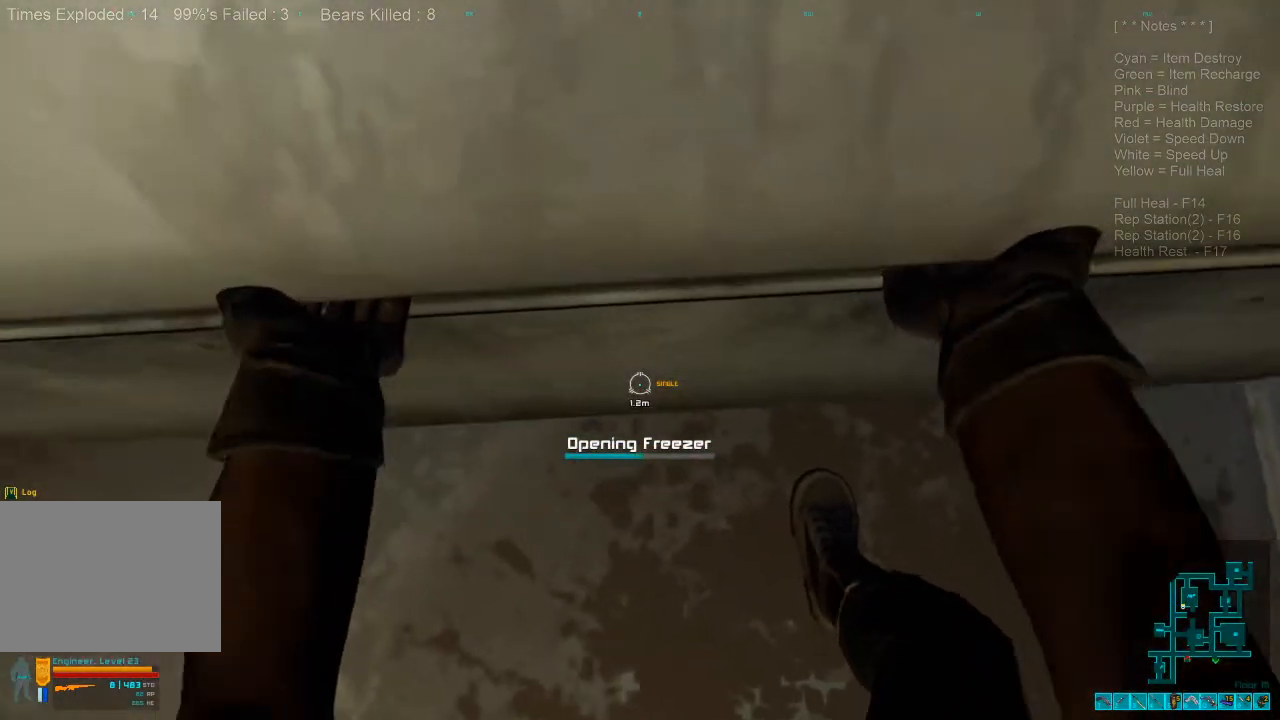
{"keys": [], "mouse": [], "events": []}
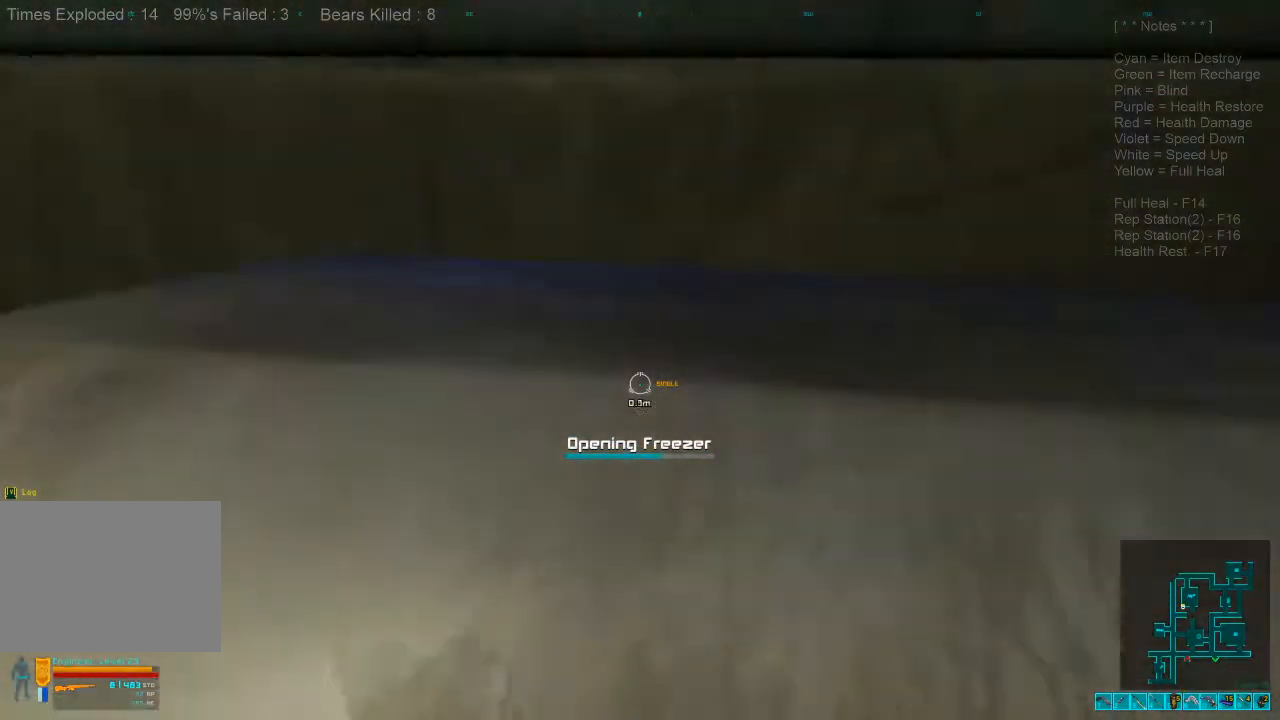
{"keys": [], "mouse": [], "events": []}
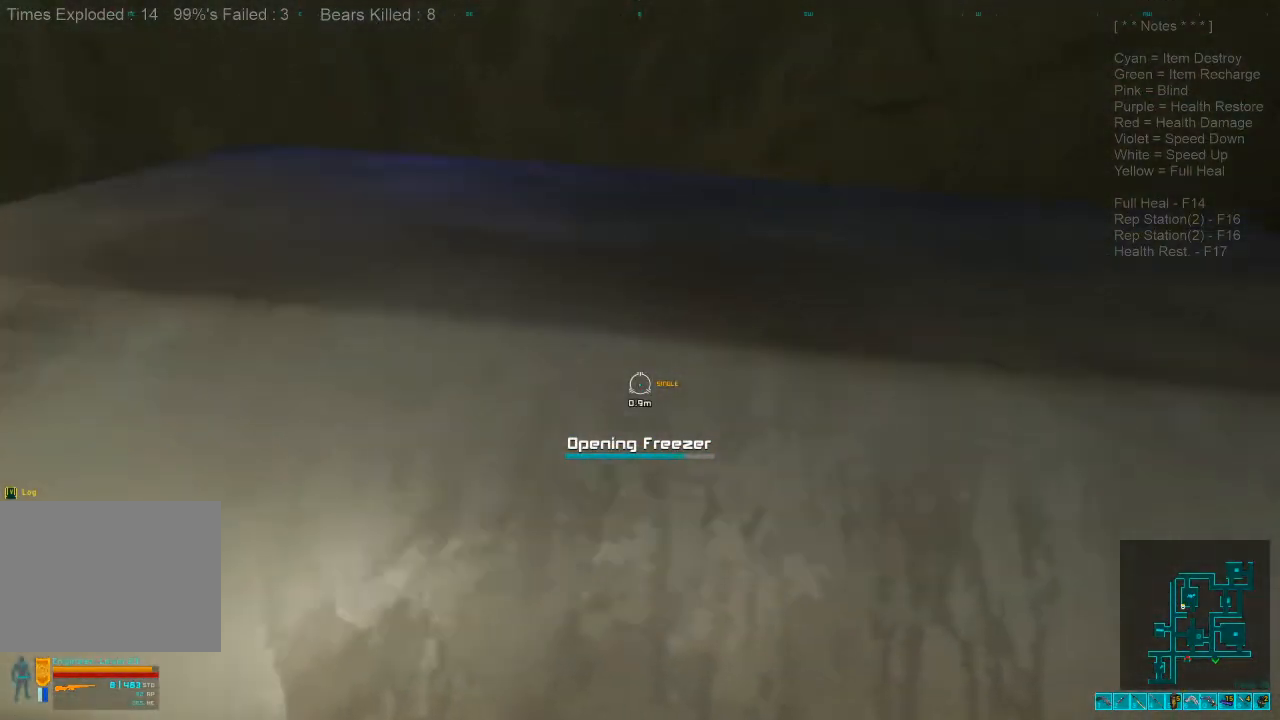
{"keys": [], "mouse": []}
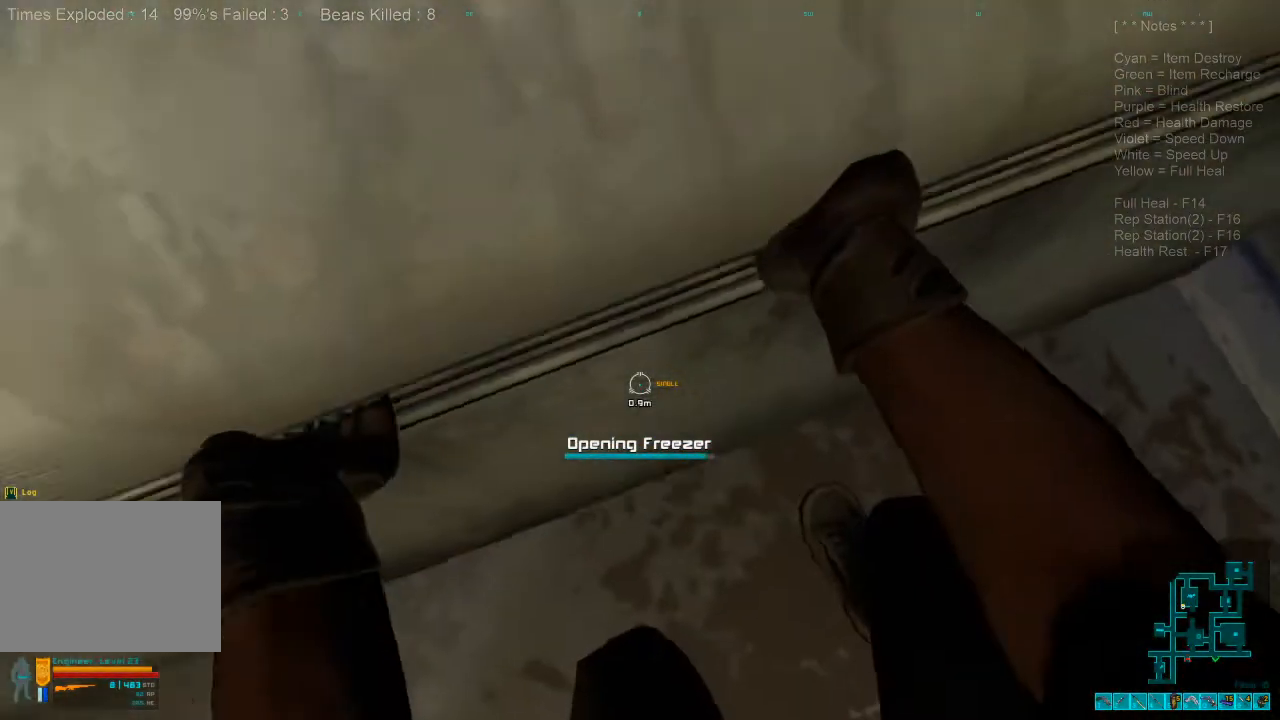
{"keys": ["s"], "mouse": []}
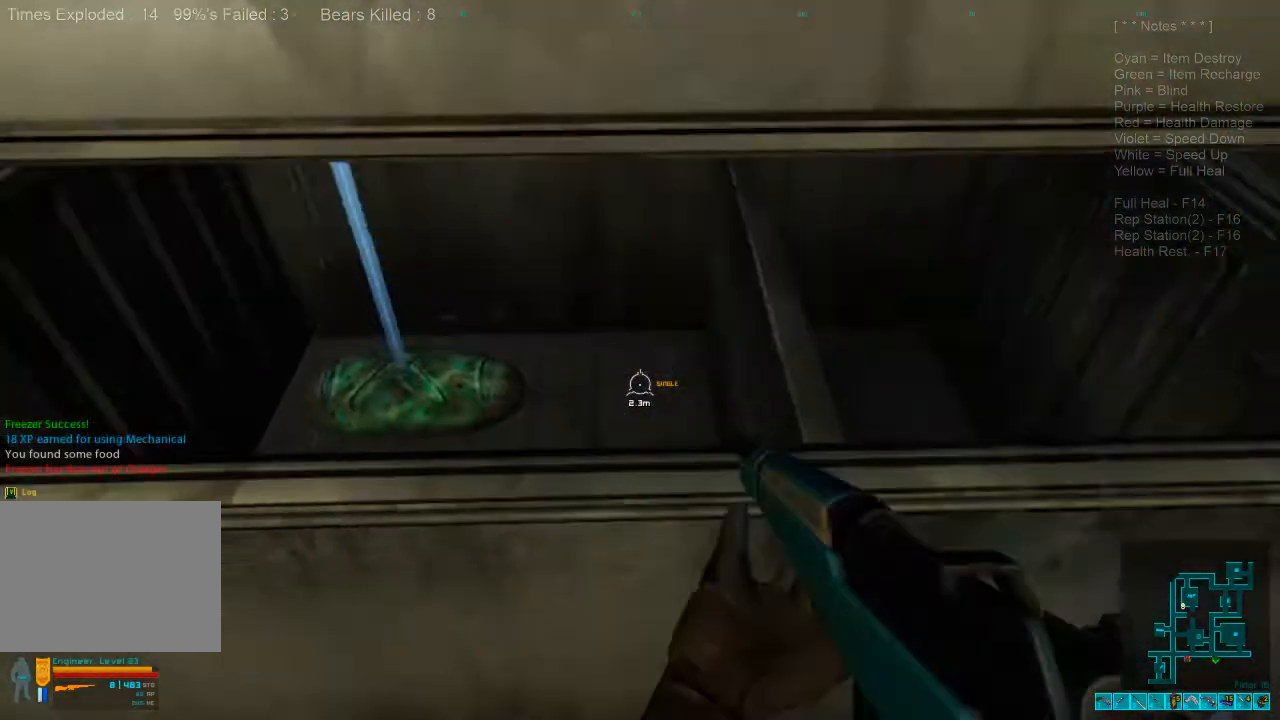
{"keys": ["a", "space", "w"], "mouse": [], "events": [[67, "space", "down"], [167, "s", "up"], [200, "a", "down"], [200, "space", "up"], [267, "space", "down"], [400, "space", "up"], [433, "w", "down"], [500, "space", "down"]]}
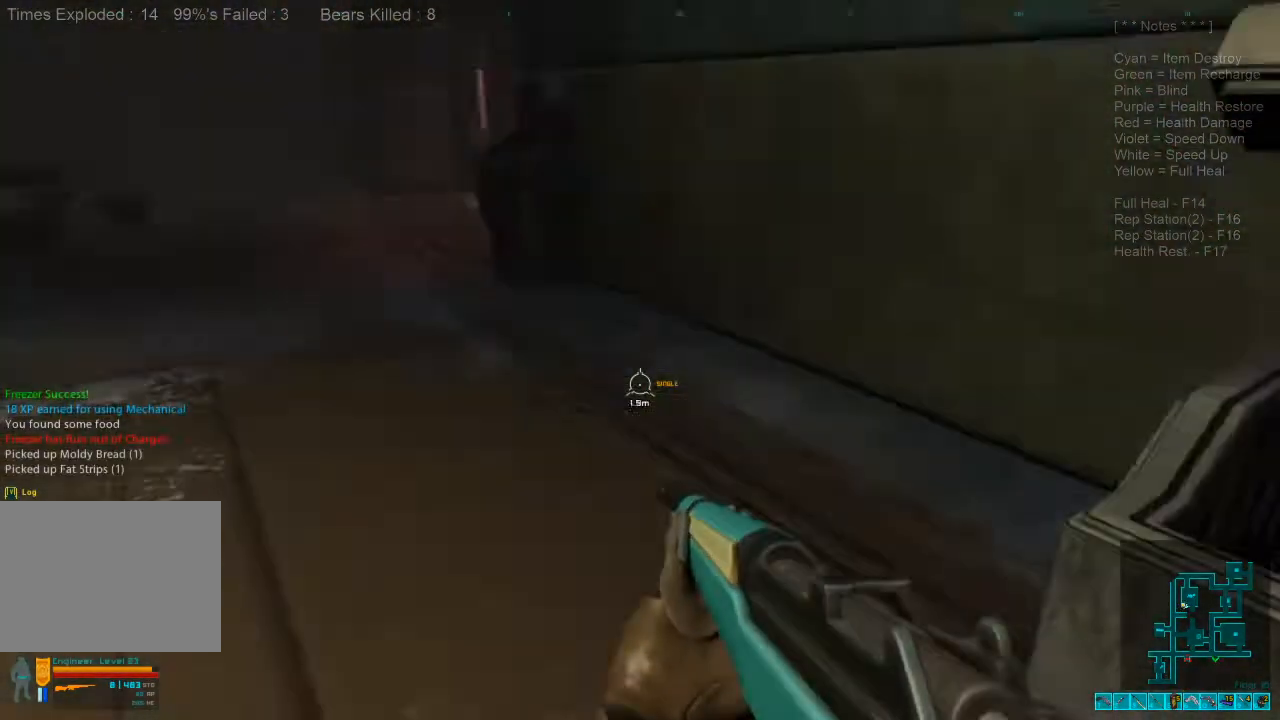
{"keys": ["d", "w"], "mouse": [], "events": [[67, "a", "up"], [233, "space", "up"], [333, "d", "down"]]}
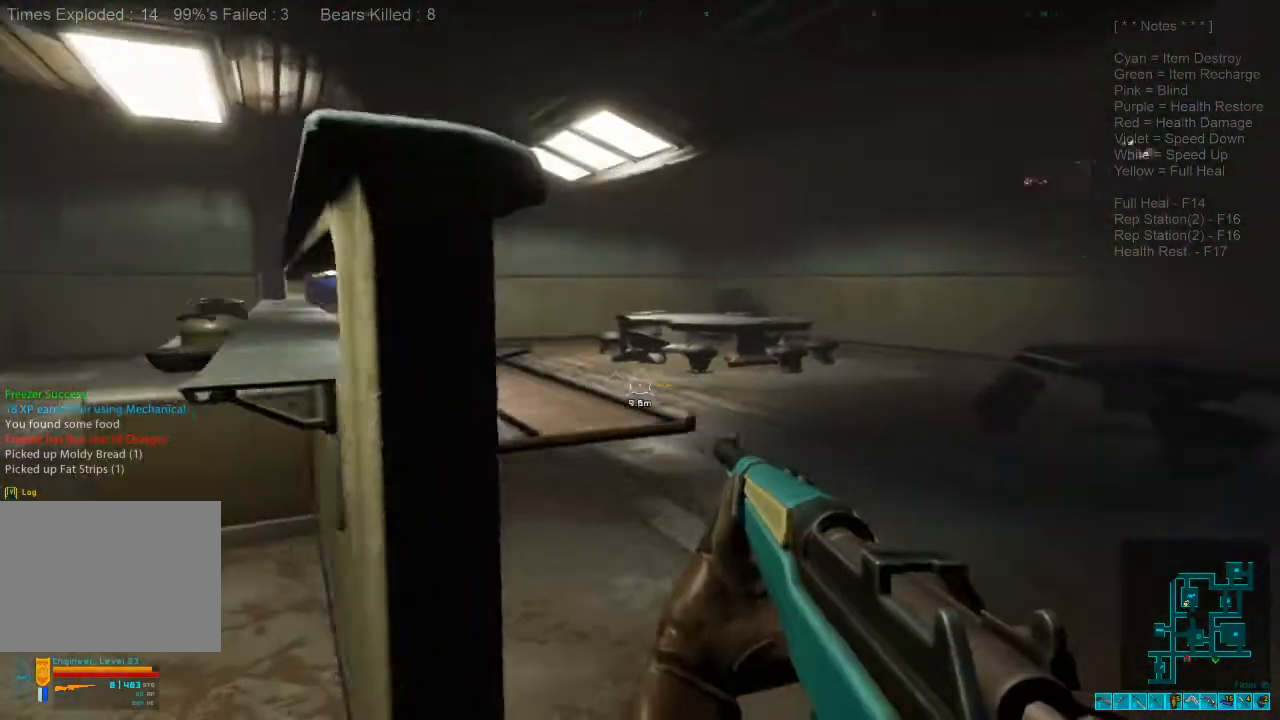
{"keys": ["d", "w"], "mouse": [], "events": []}
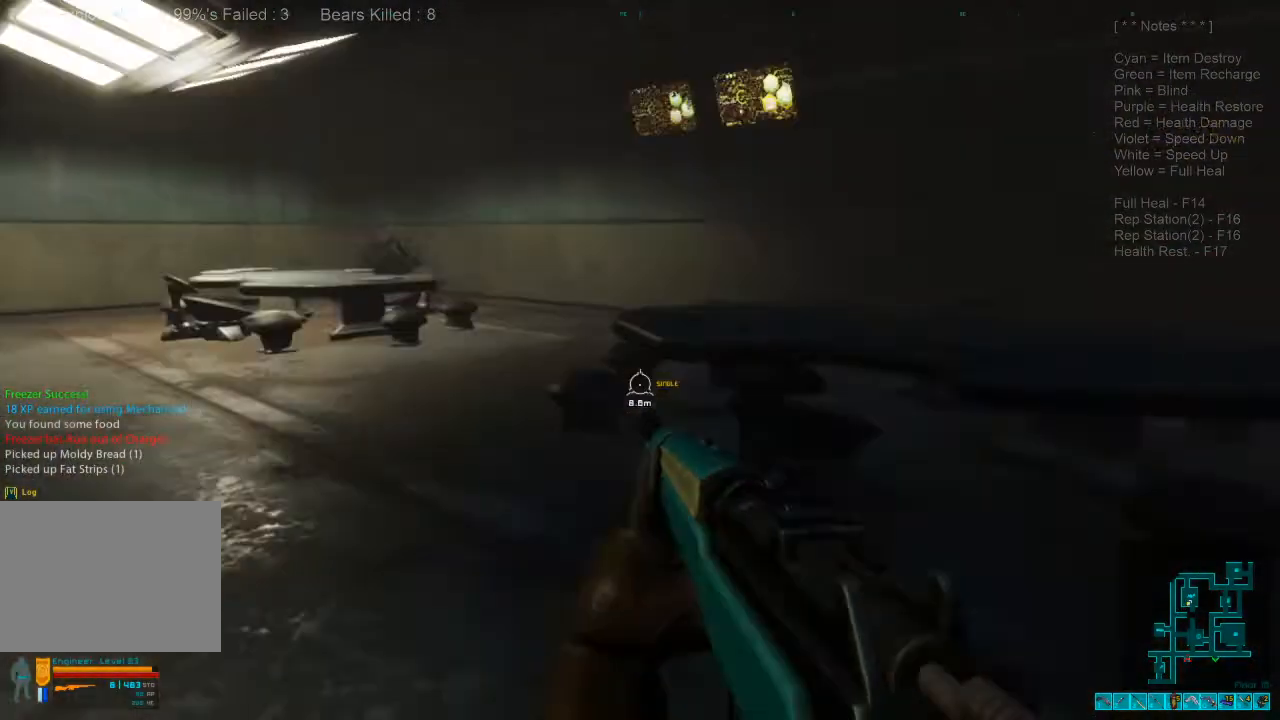
{"keys": ["shift", "w"], "mouse": [], "events": [[100, "d", "up"], [200, "shift", "down"]]}
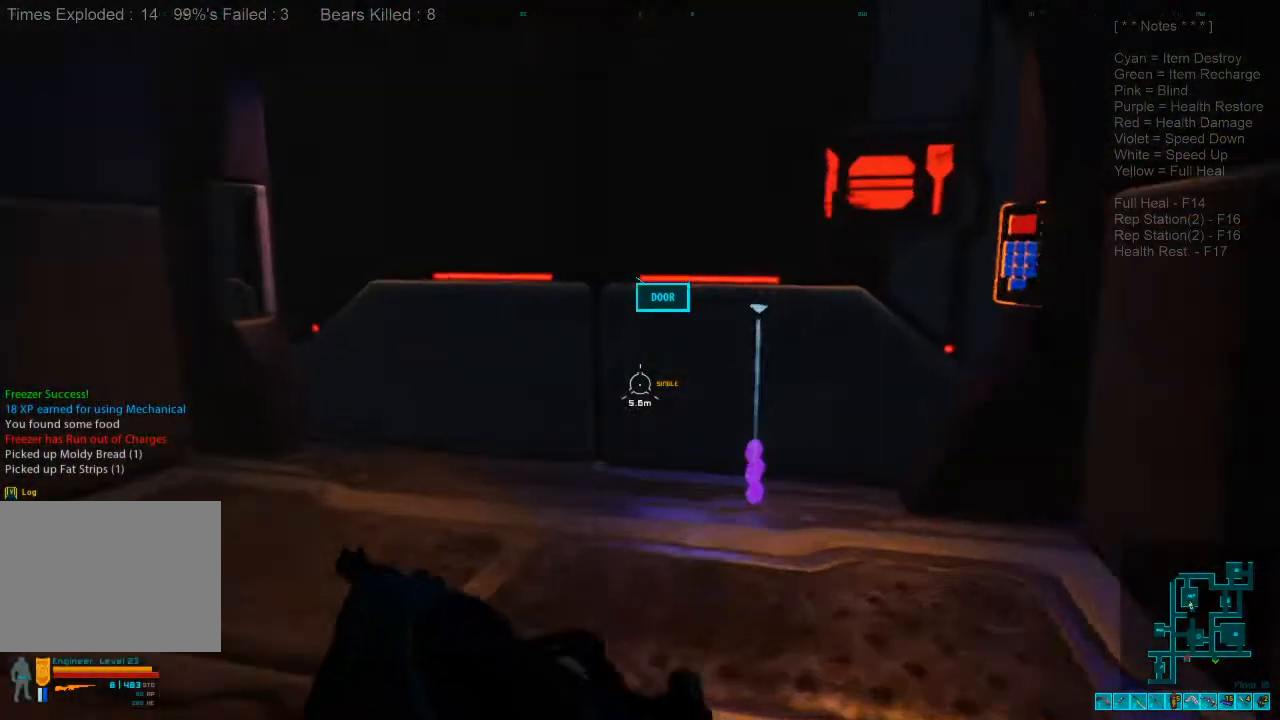
{"keys": ["s"], "mouse": [], "events": [[100, "shift", "up"], [100, "space", "down"], [133, "w", "up"], [167, "space", "up"], [367, "s", "down"]]}
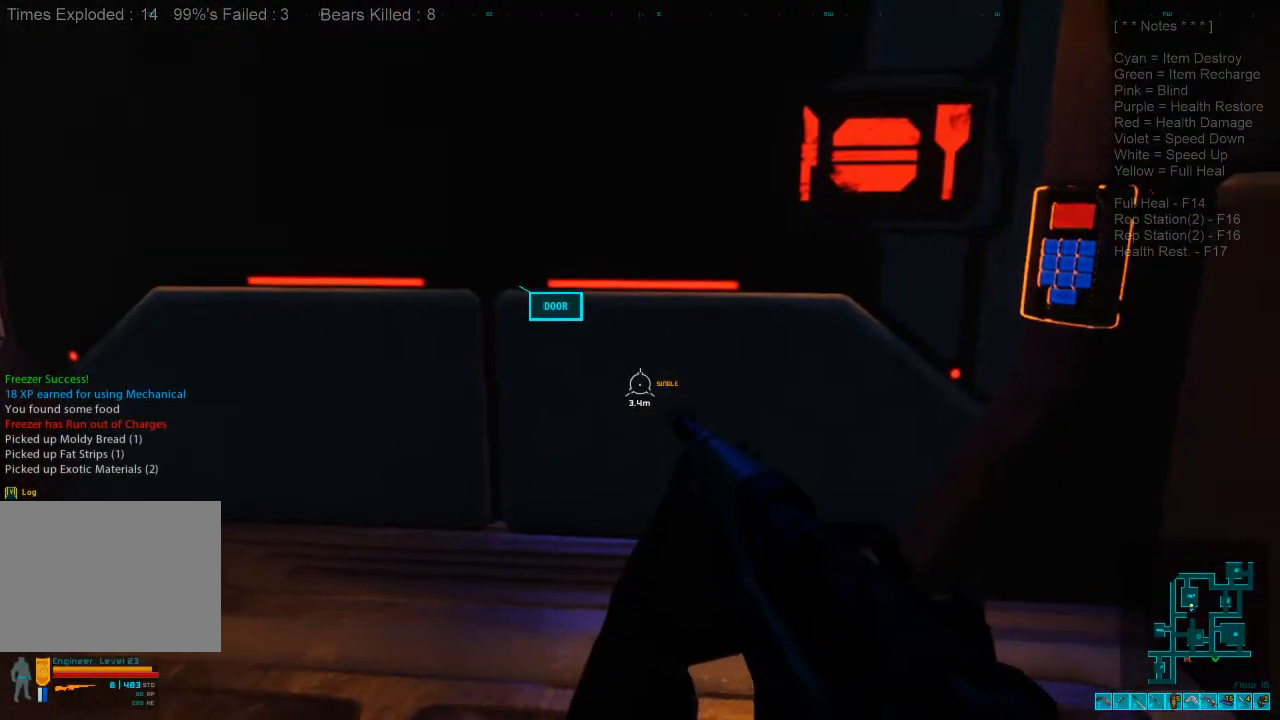
{"keys": [], "mouse": [], "events": [[67, "s", "up"], [200, "w", "down"], [400, "space", "down"], [433, "w", "up"], [500, "space", "up"]]}
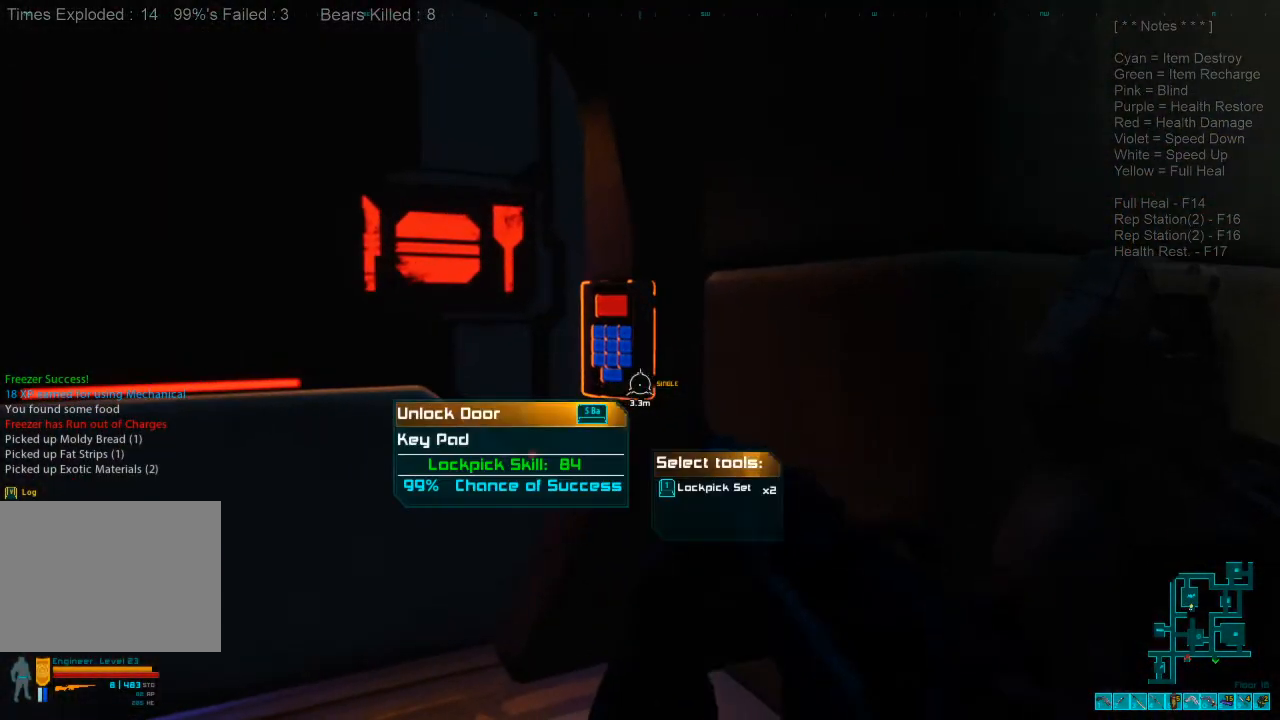
{"keys": [], "mouse": [], "events": [[100, "space", "down"], [200, "space", "up"]]}
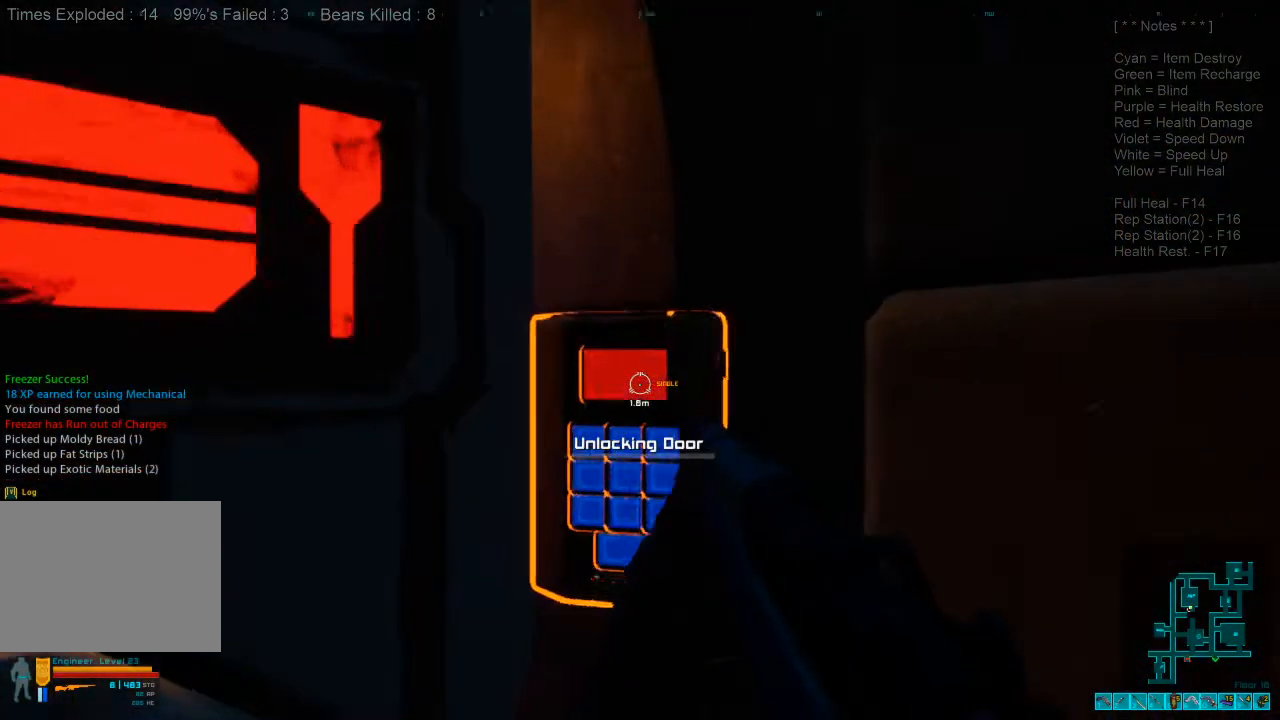
{"keys": [], "mouse": [], "events": []}
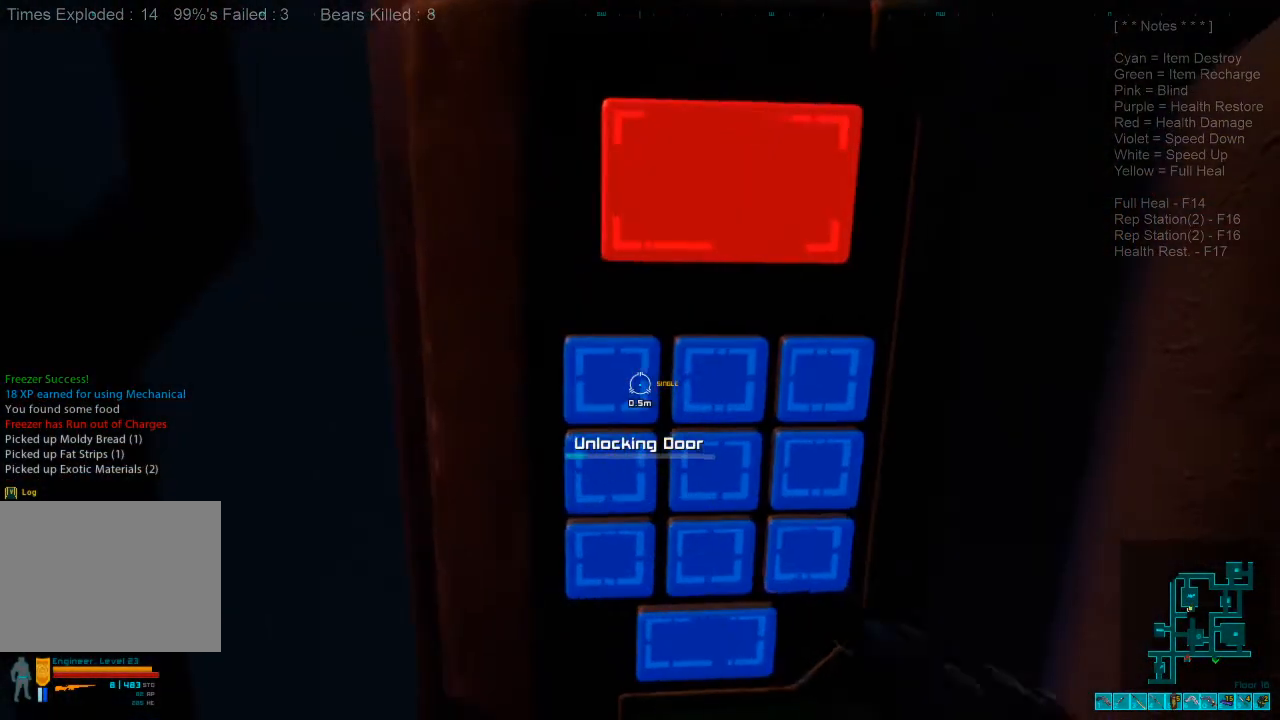
{"keys": [], "mouse": [], "events": []}
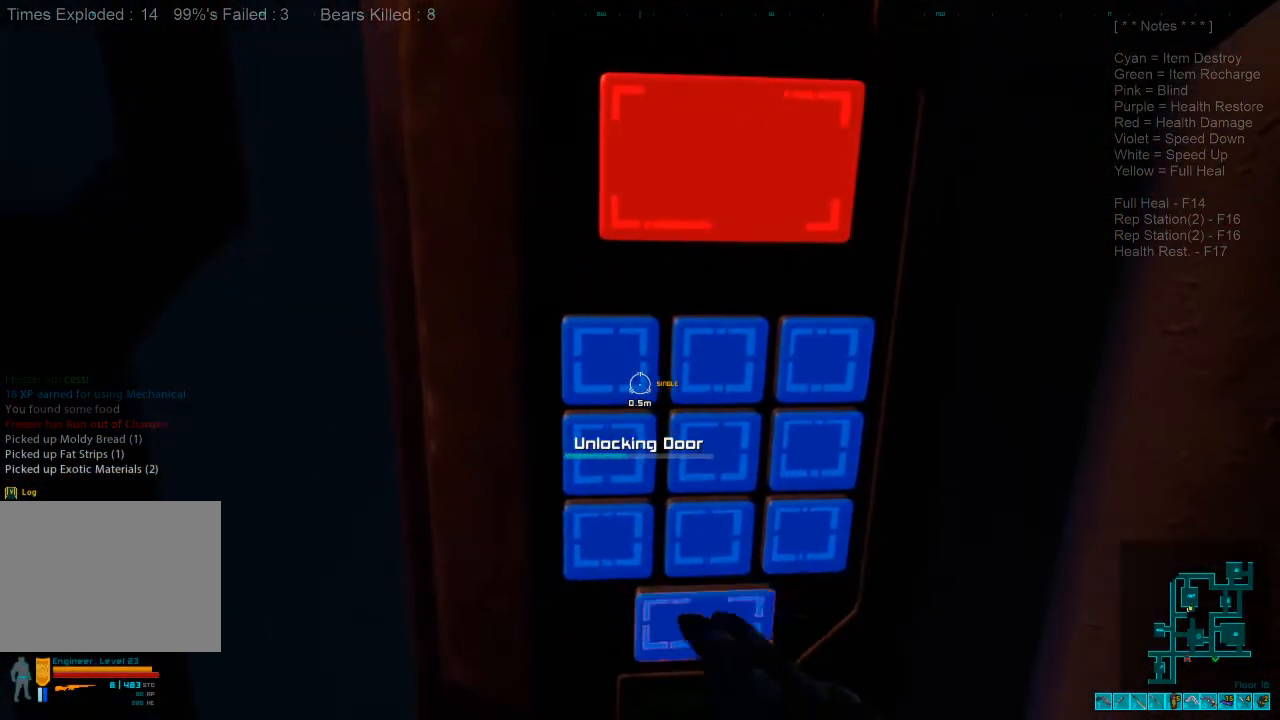
{"keys": [], "mouse": [], "events": [[300, "caps_lock", "down"], [433, "caps_lock", "up"]]}
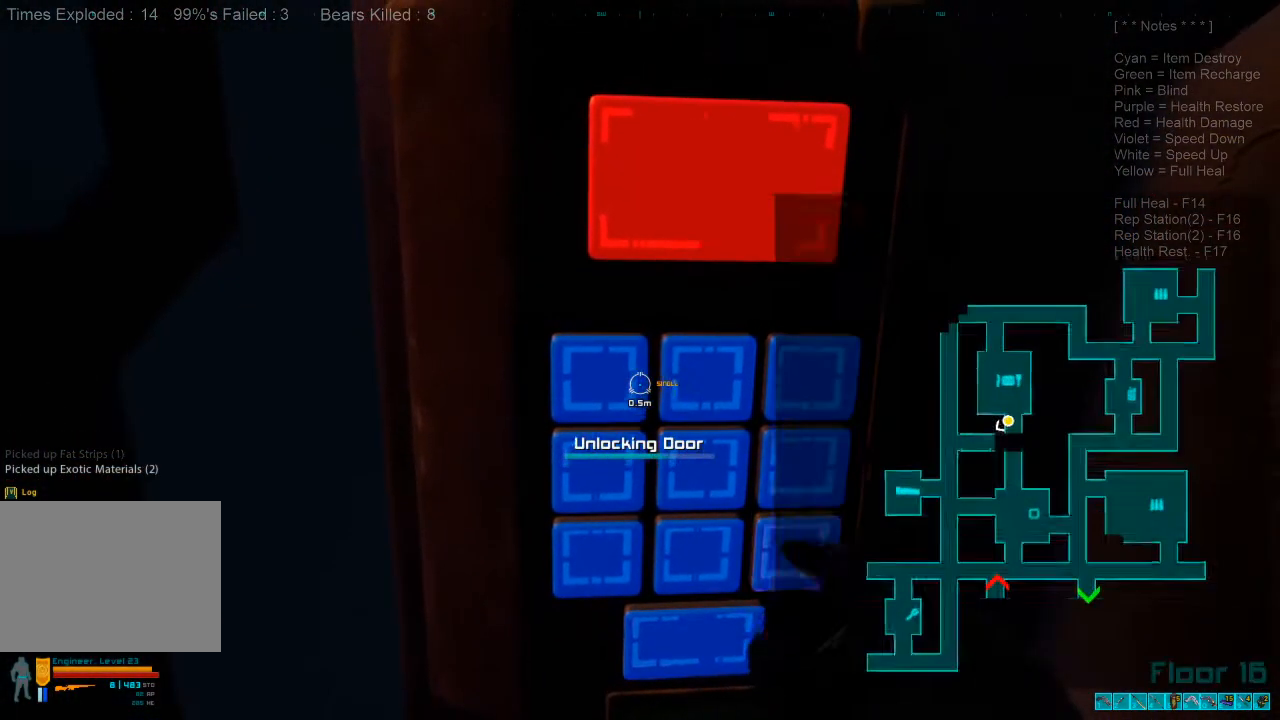
{"keys": [], "mouse": [], "events": []}
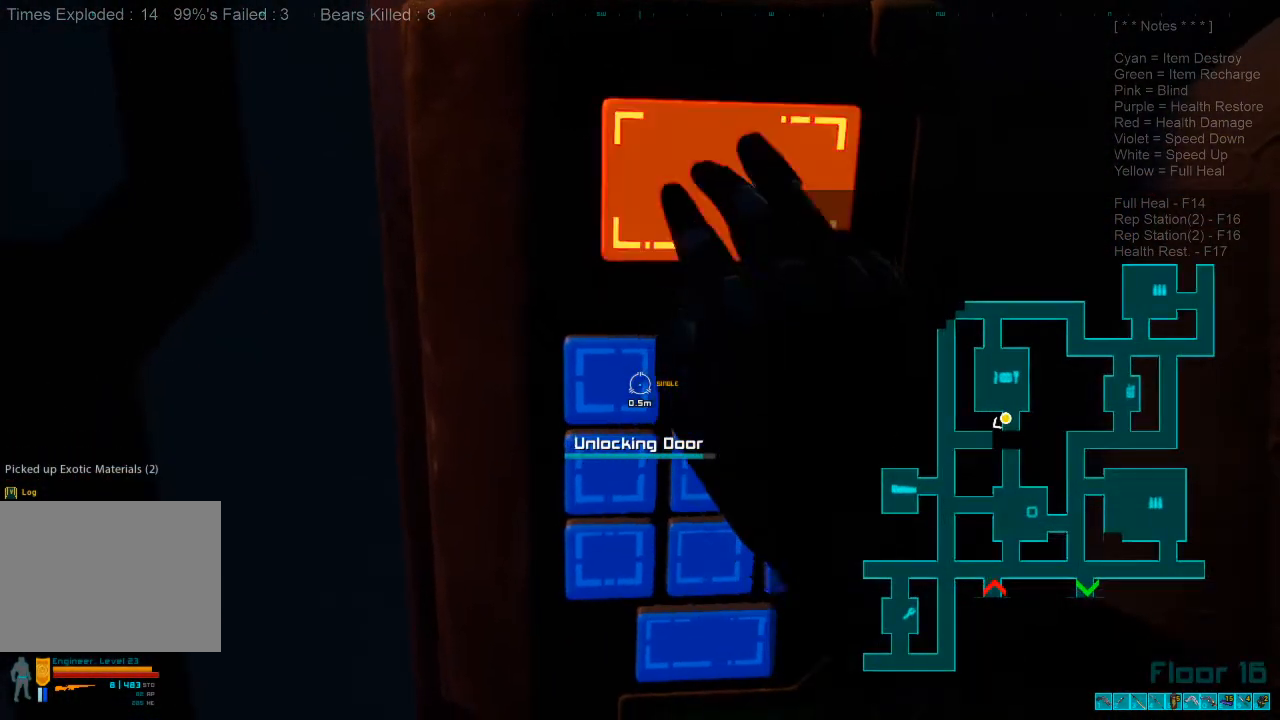
{"keys": [], "mouse": [], "events": []}
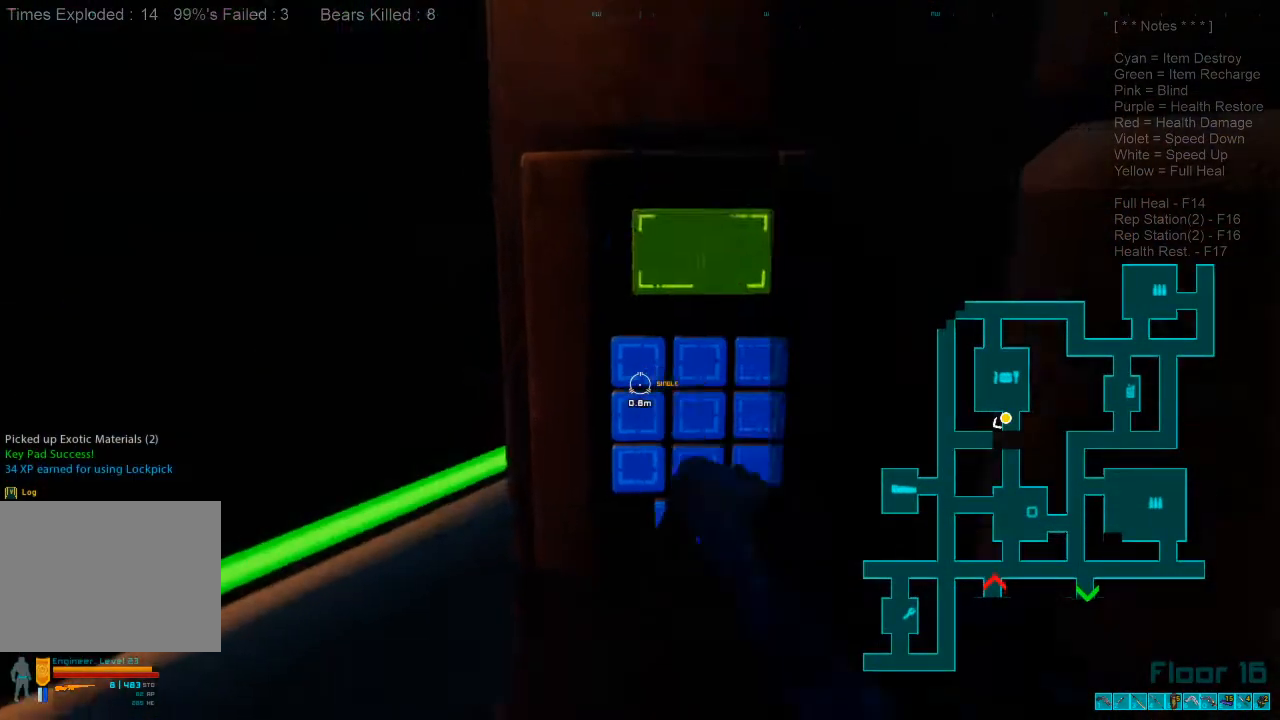
{"keys": ["w"], "mouse": [], "events": [[300, "w", "down"], [333, "caps_lock", "down"], [467, "caps_lock", "up"]]}
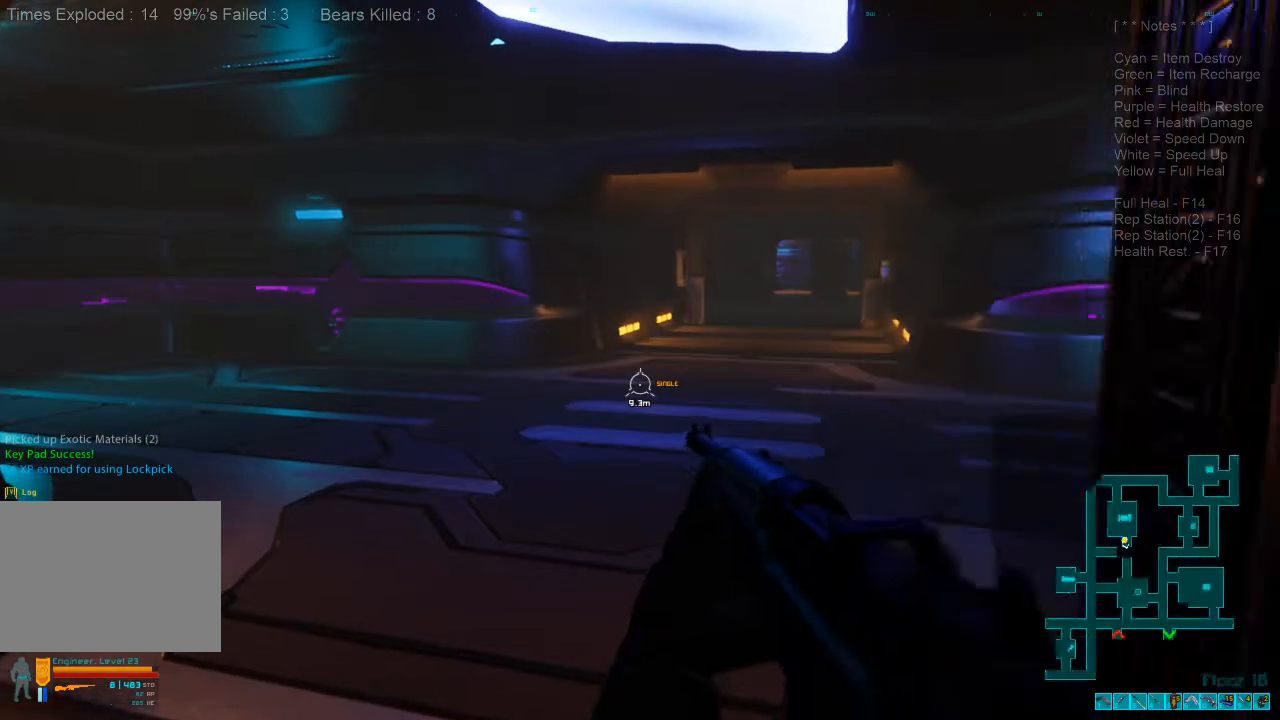
{"keys": ["w"], "mouse": [], "events": []}
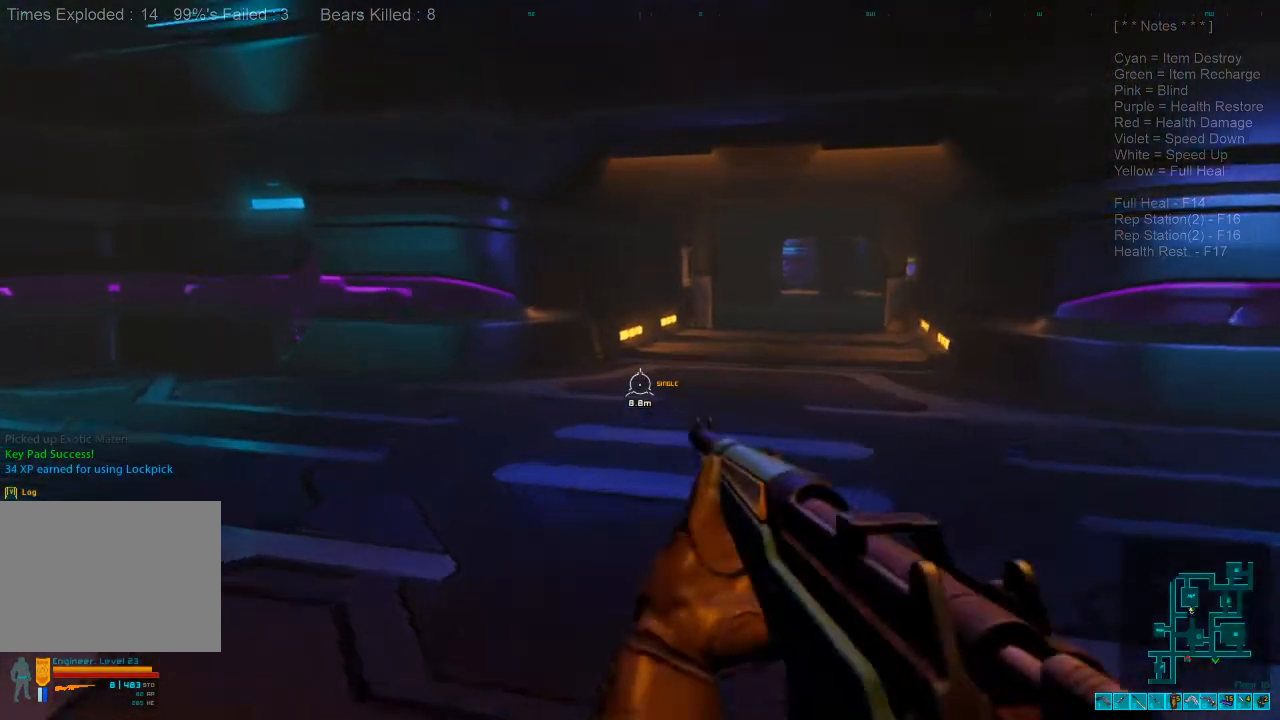
{"keys": ["w"], "mouse": [], "events": [[100, "caps_lock", "down"], [233, "caps_lock", "up"]]}
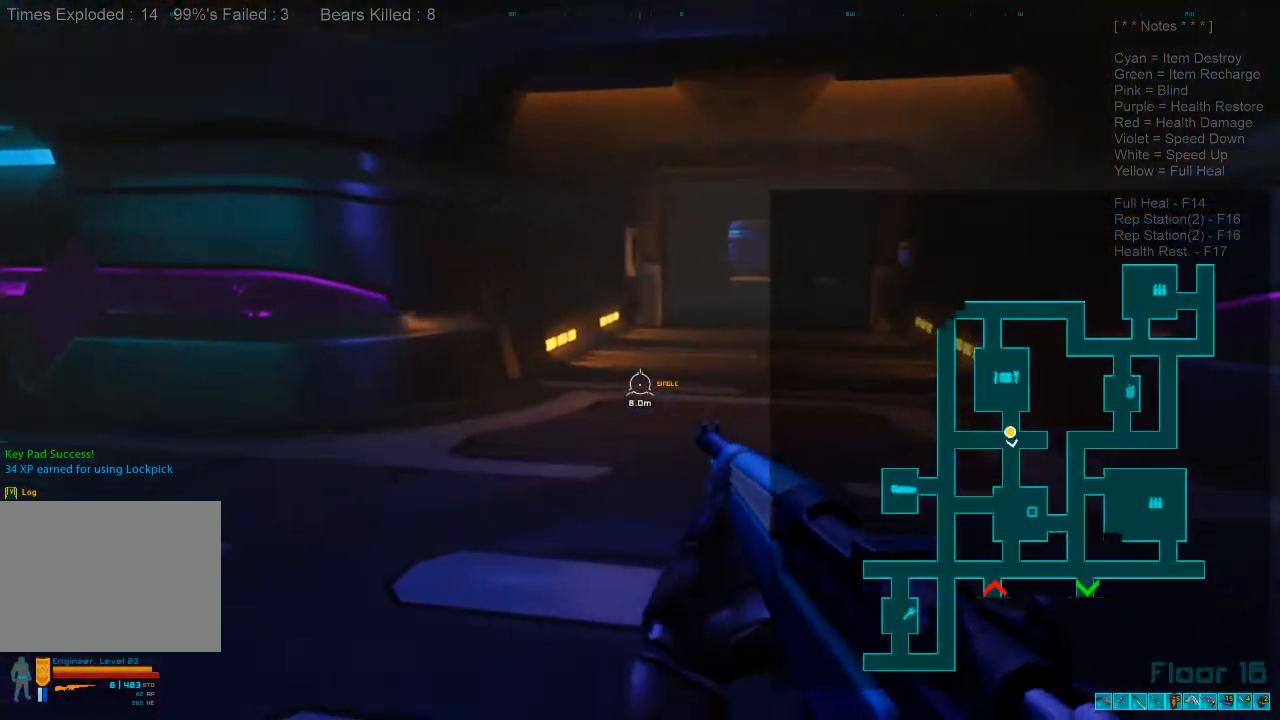
{"keys": ["w"], "mouse": [], "events": [[233, "shift", "down"], [433, "shift", "up"]]}
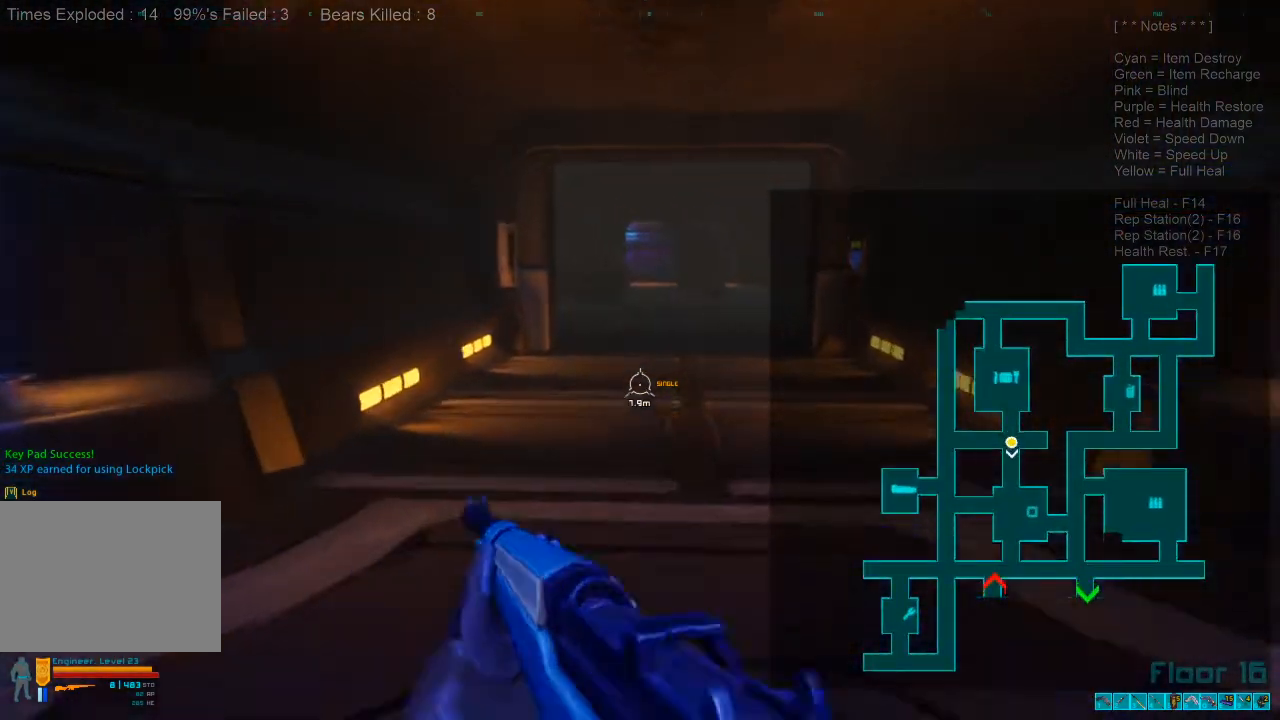
{"keys": ["shift", "w"], "mouse": [], "events": [[33, "w", "up"], [200, "d", "down"], [300, "w", "down"], [400, "shift", "down"], [467, "d", "up"]]}